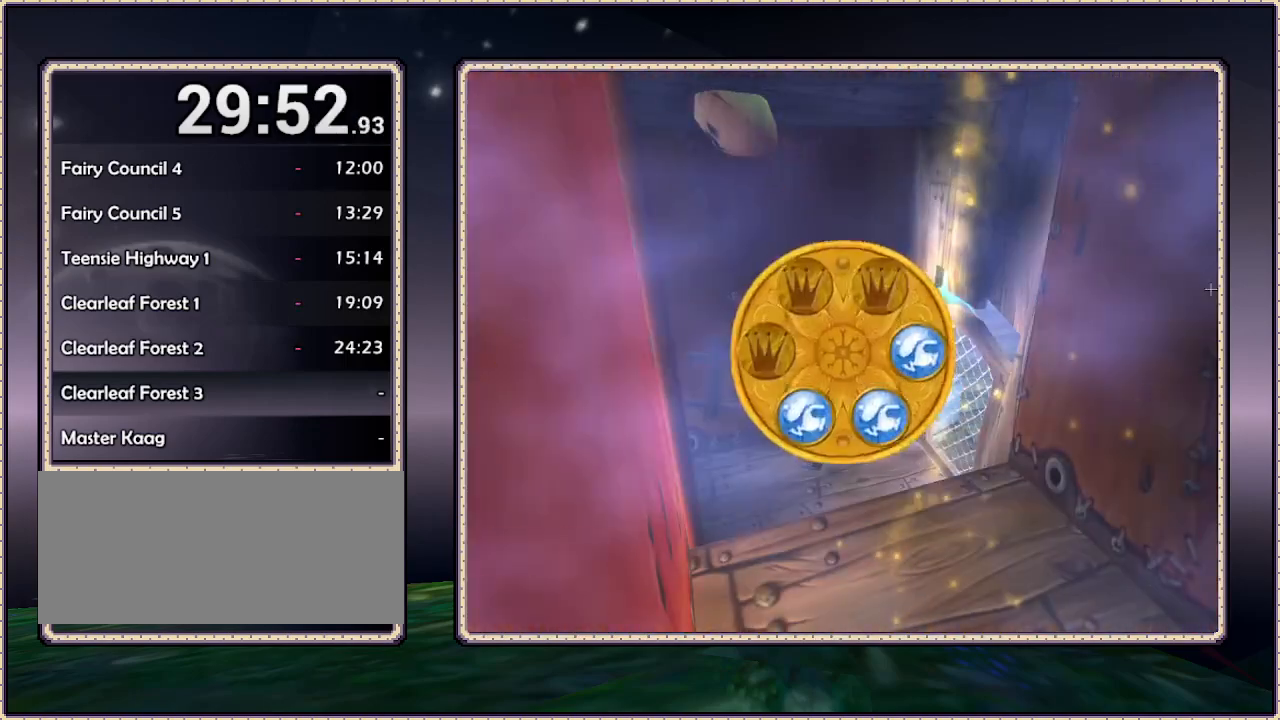
Gameplay with a controller (PlayStation layout); each line is a JSON object with the inputs held at the frame after it (dt_ms = milliseconds from this image to that frame). "events" lists button and stick changes between this image and that frame as [ms after this image, input, new state], when the widget could be followed in between. Not read: HOME L3 R3.
{"dt_ms": 500, "buttons": [], "events": [[317, "DPAD_UP", "up"]]}
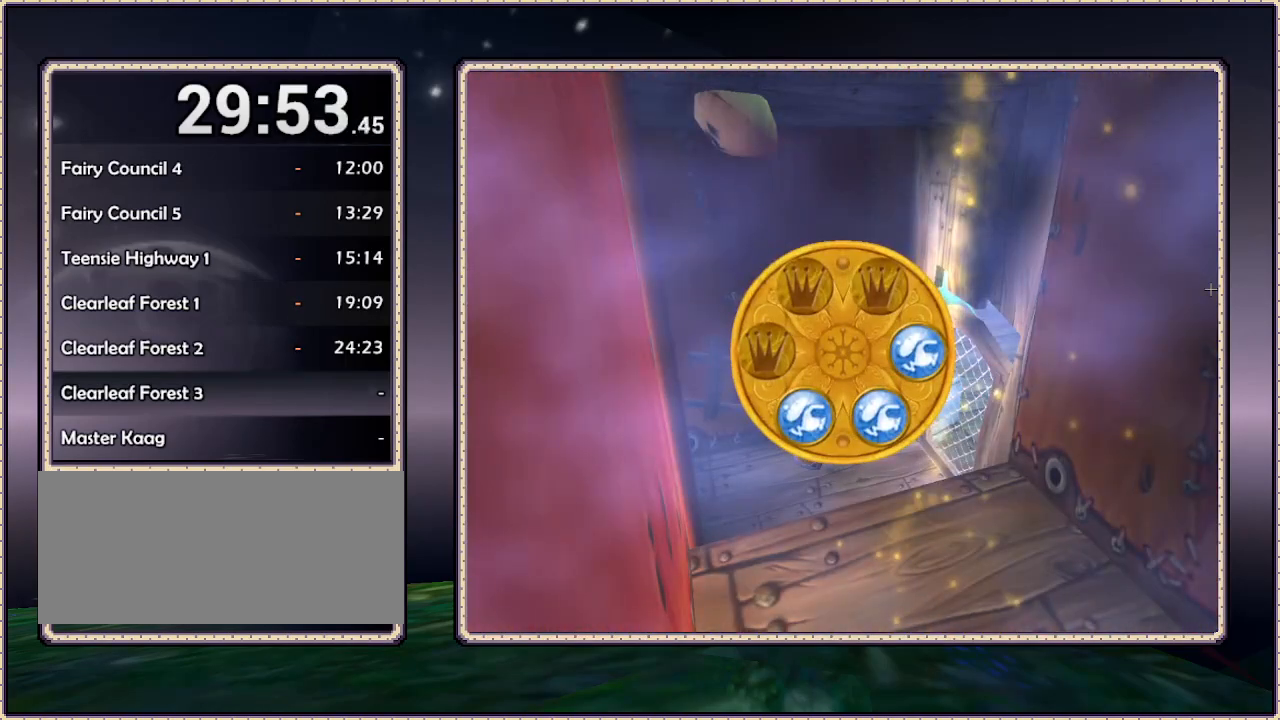
{"dt_ms": 500, "buttons": [], "events": []}
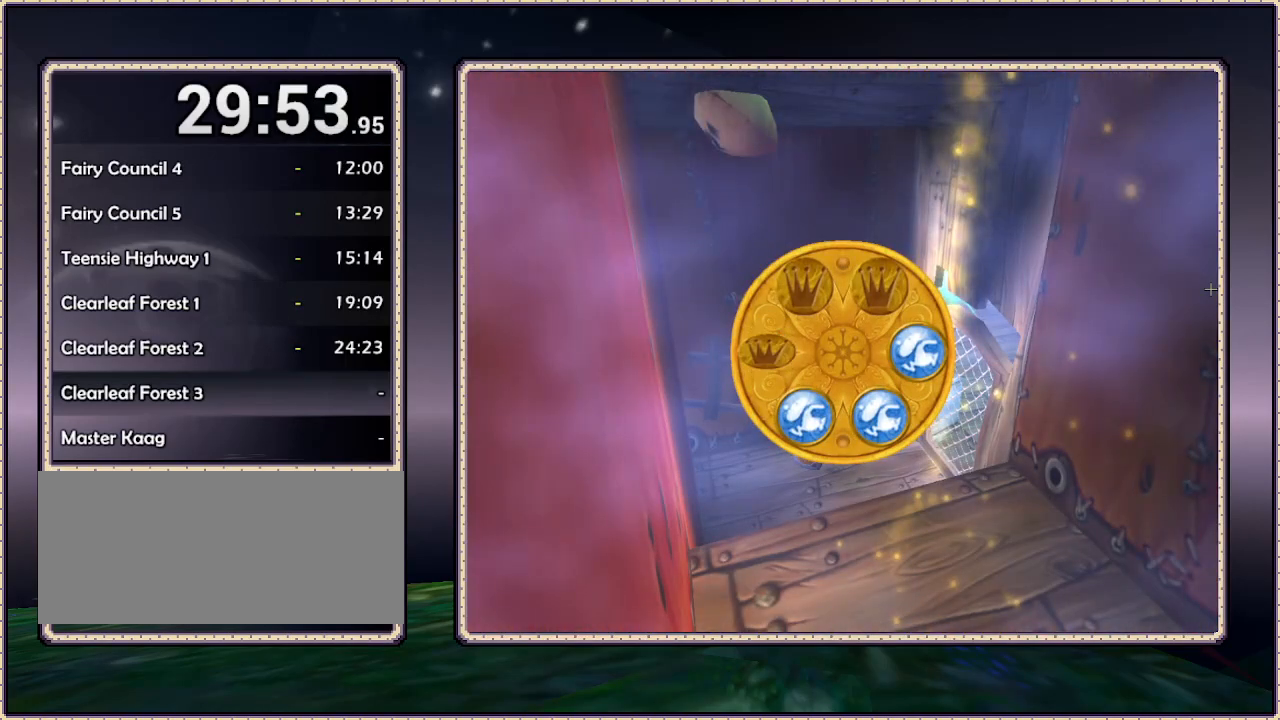
{"dt_ms": 500, "buttons": [], "events": []}
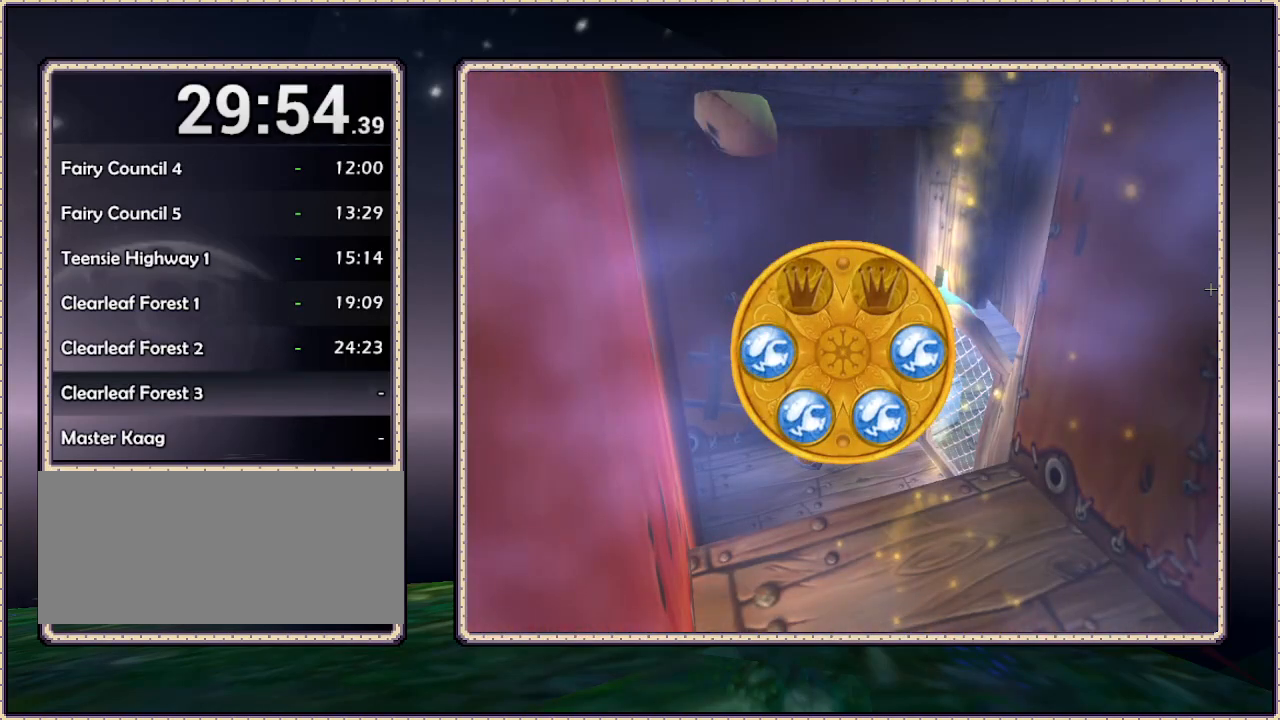
{"dt_ms": 500, "buttons": [], "events": []}
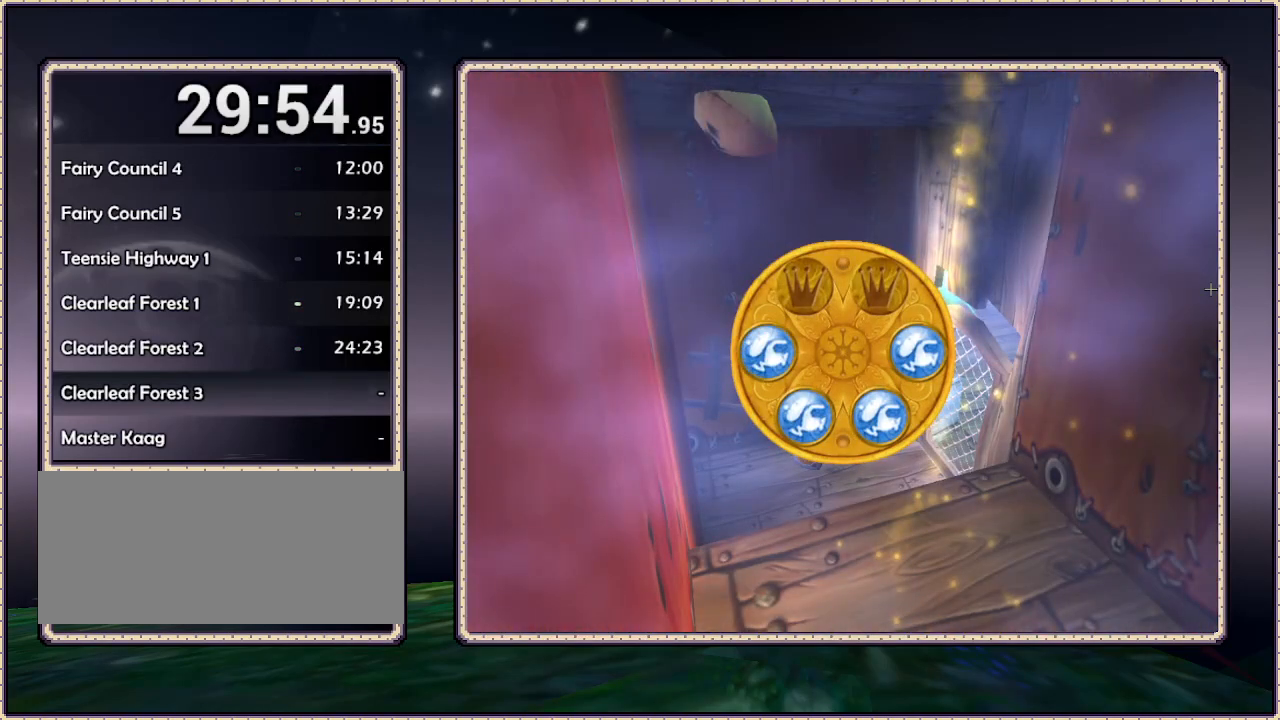
{"dt_ms": 500, "buttons": [], "events": []}
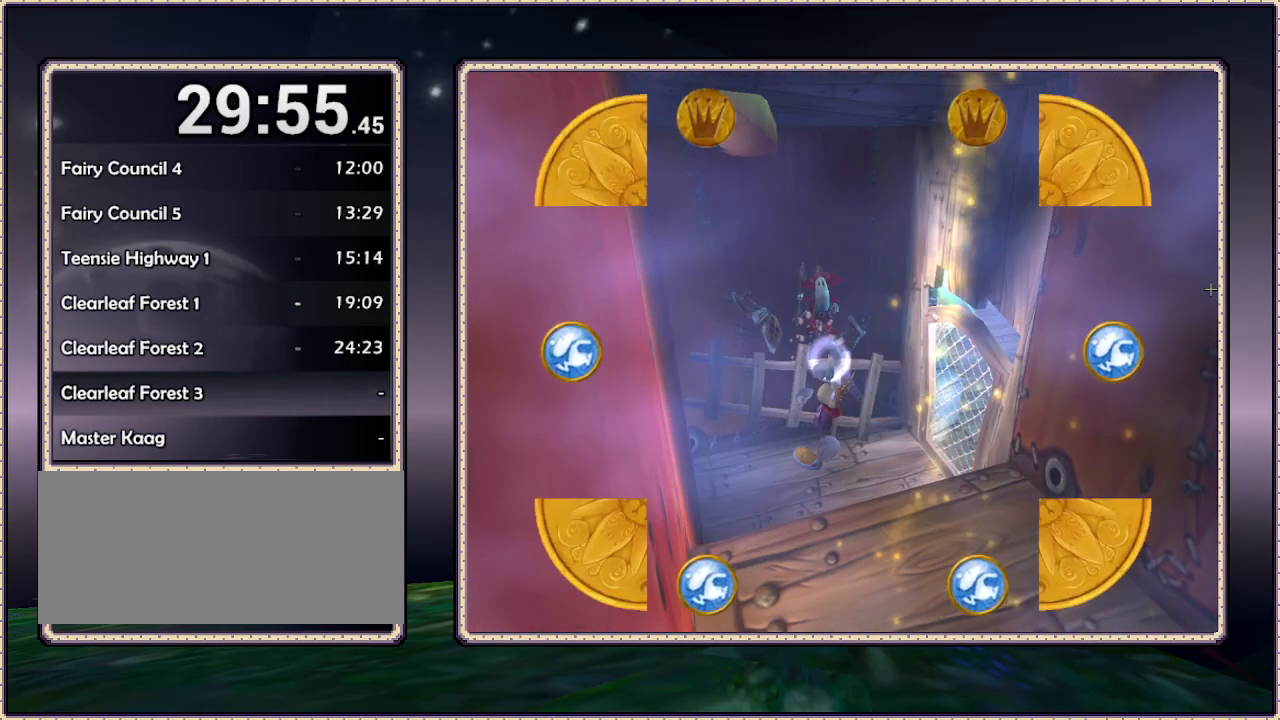
{"dt_ms": 500, "buttons": ["DPAD_UP"], "events": [[333, "DPAD_UP", "down"]]}
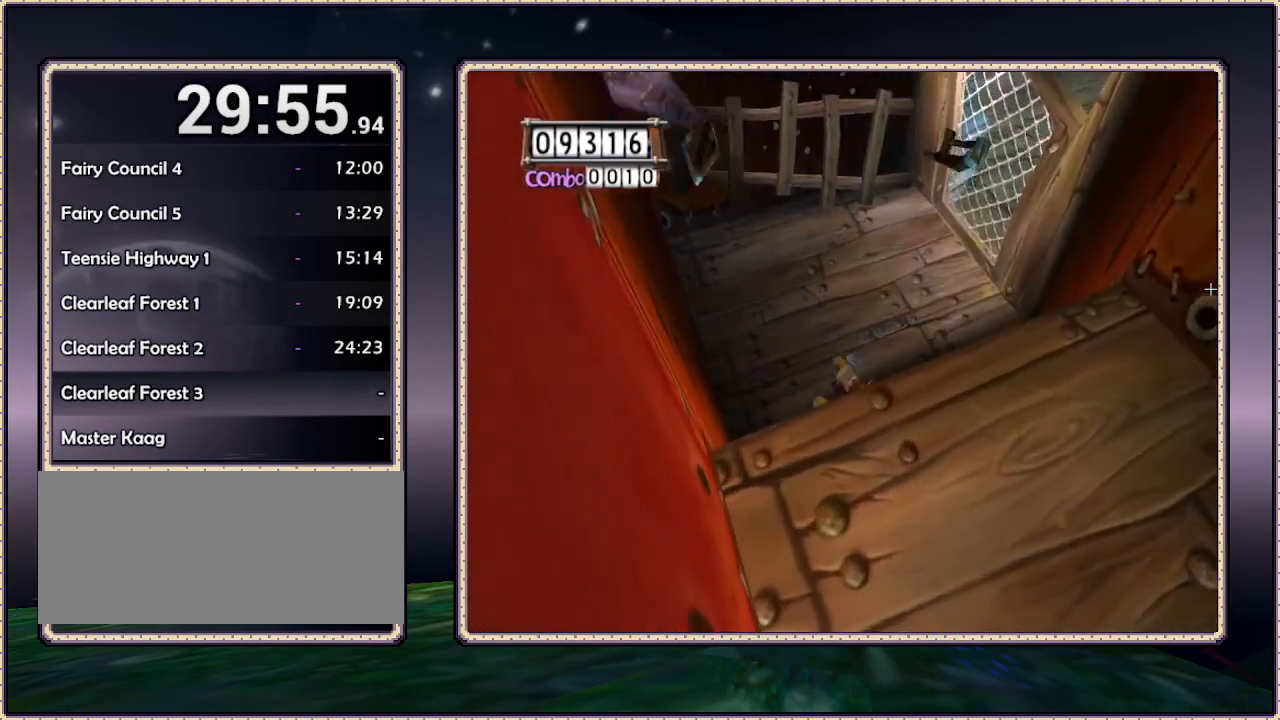
{"dt_ms": 500, "buttons": ["DPAD_UP"], "events": []}
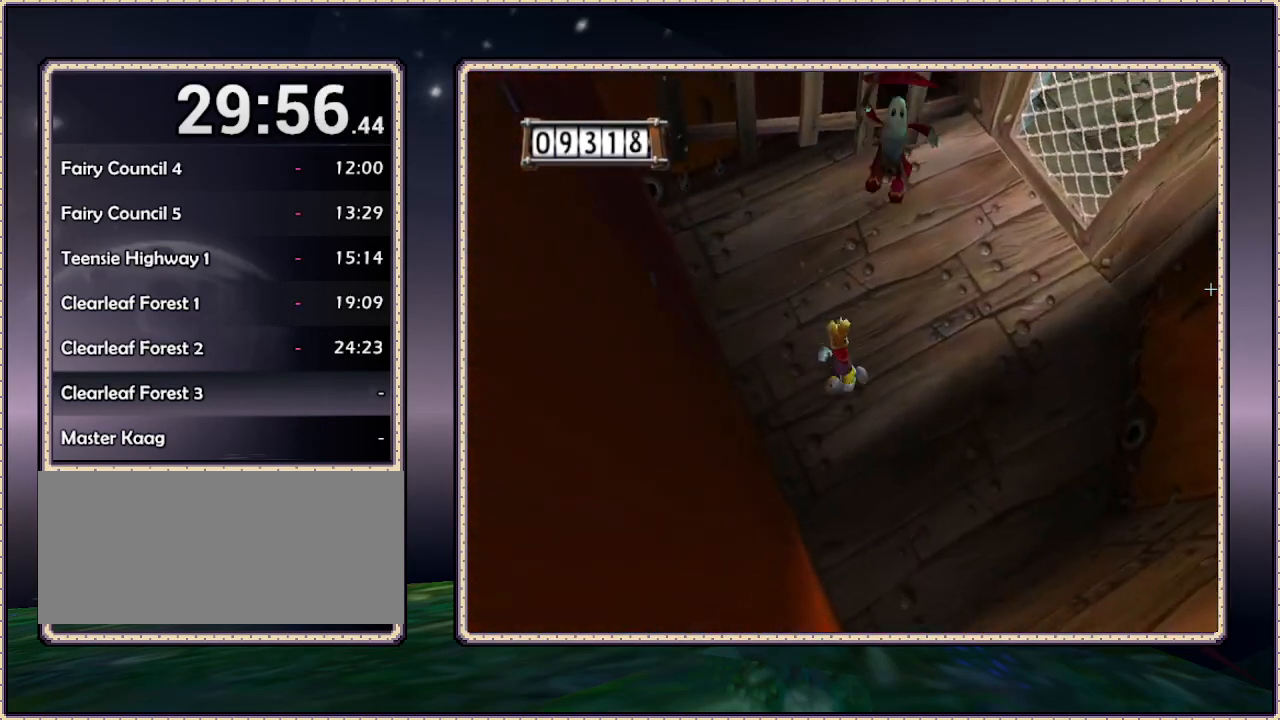
{"dt_ms": 500, "buttons": [], "events": [[100, "DPAD_UP", "up"]]}
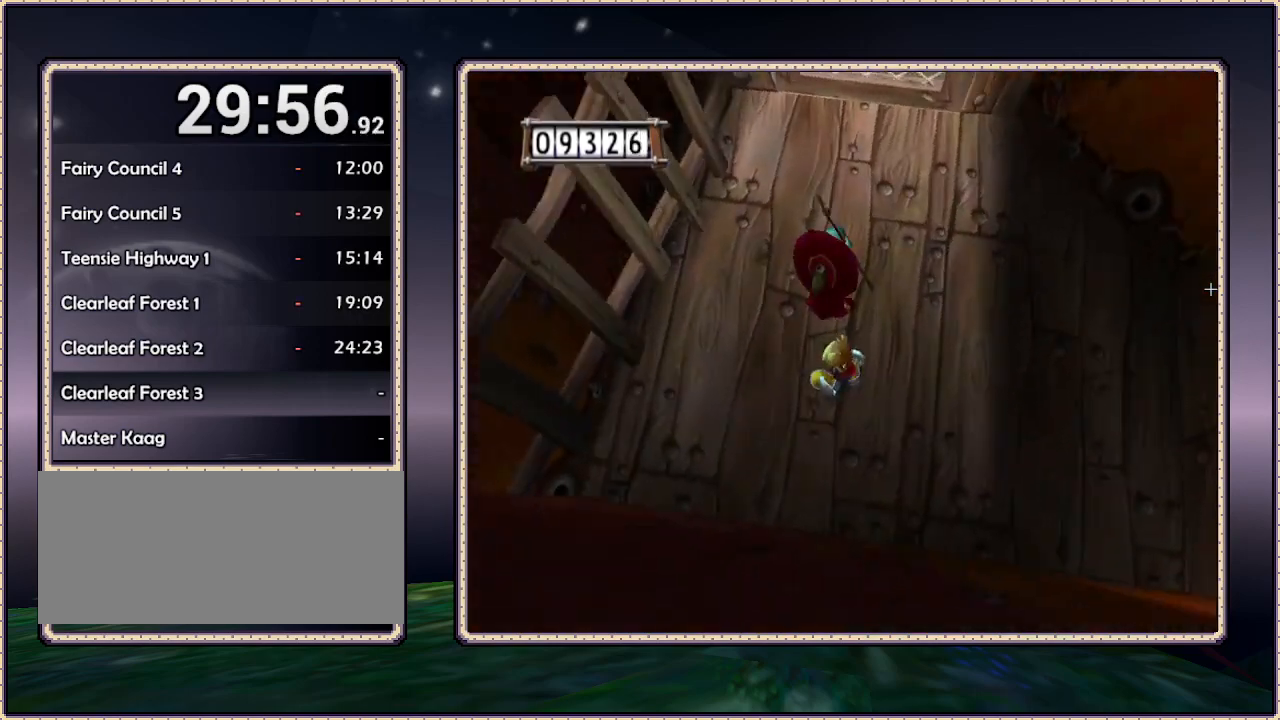
{"dt_ms": 500, "buttons": ["DPAD_UP", "DPAD_LEFT"], "events": [[117, "DPAD_RIGHT", "down"], [217, "DPAD_RIGHT", "up"], [217, "DPAD_UP", "down"], [467, "DPAD_LEFT", "down"]]}
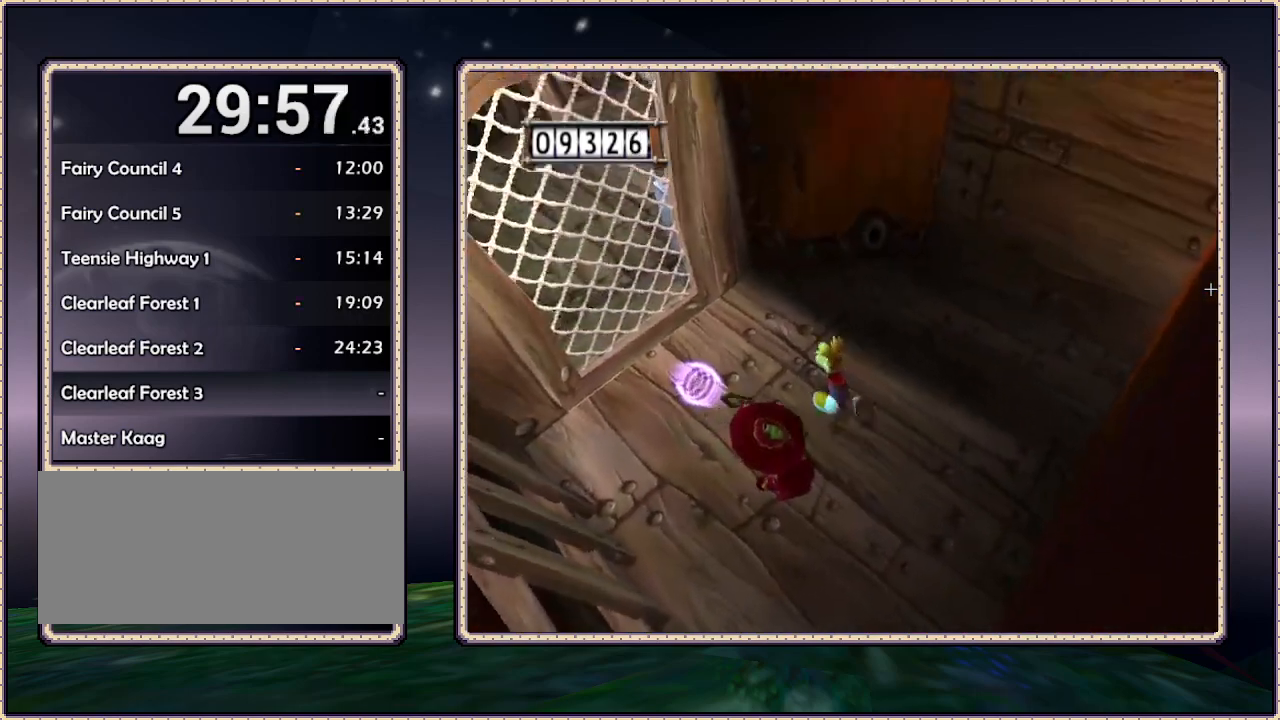
{"dt_ms": 500, "buttons": ["DPAD_DOWN", "DPAD_RIGHT"], "events": [[17, "DPAD_UP", "up"], [200, "DPAD_LEFT", "up"], [283, "DPAD_LEFT", "down"], [467, "DPAD_DOWN", "down"], [467, "DPAD_LEFT", "up"], [500, "DPAD_RIGHT", "down"]]}
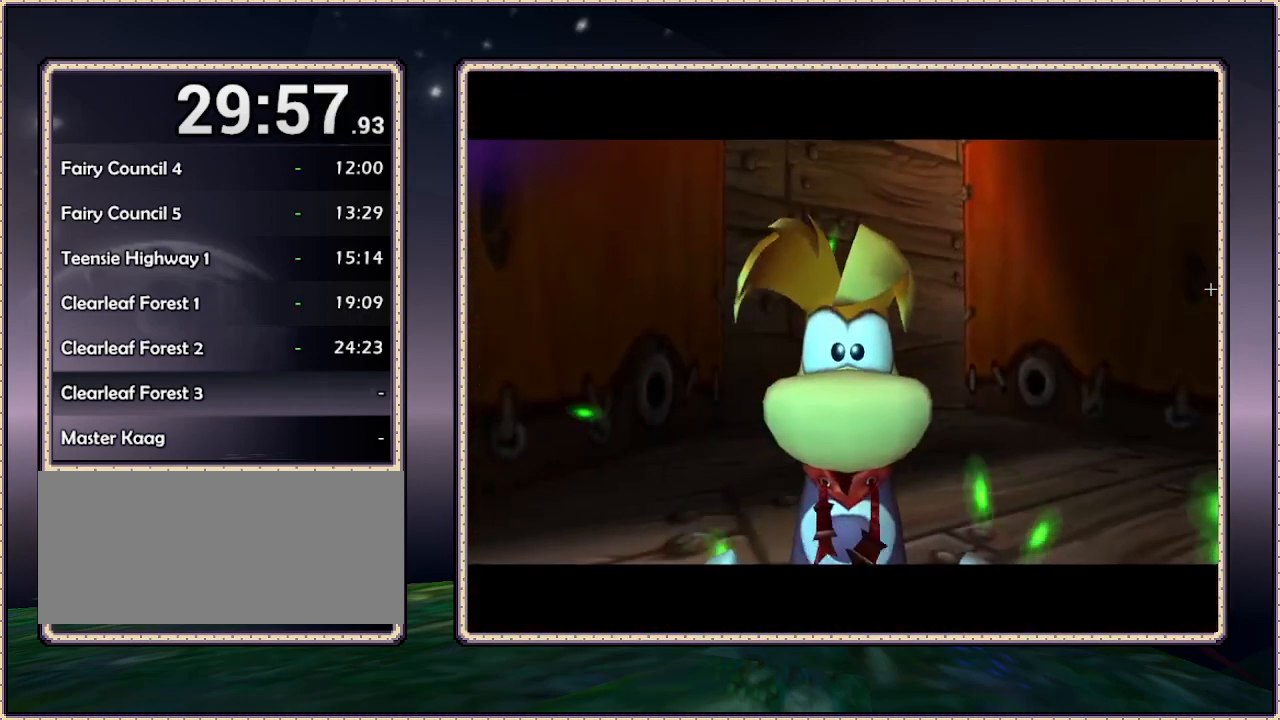
{"dt_ms": 500, "buttons": [], "events": [[67, "DPAD_DOWN", "up"], [183, "DPAD_RIGHT", "up"]]}
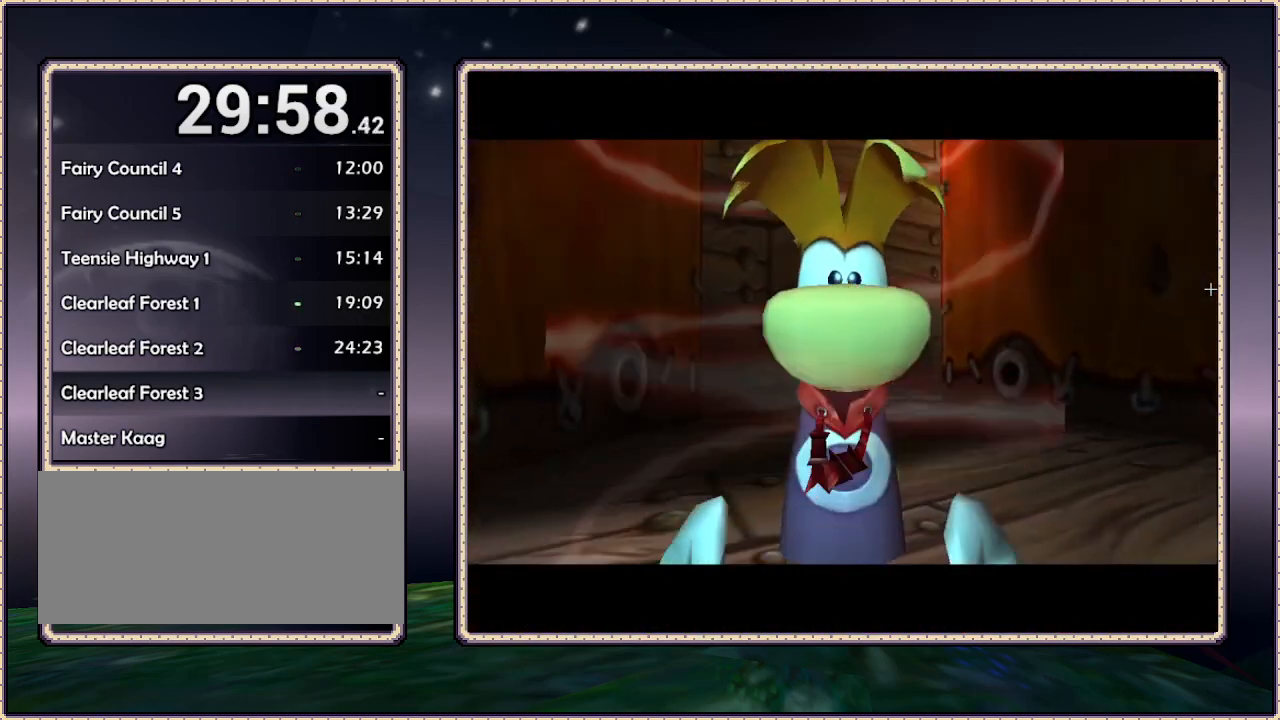
{"dt_ms": 1000, "buttons": [], "events": [[500, "R2", "down"], [667, "R2", "up"], [733, "L1", "down"], [867, "L1", "up"]]}